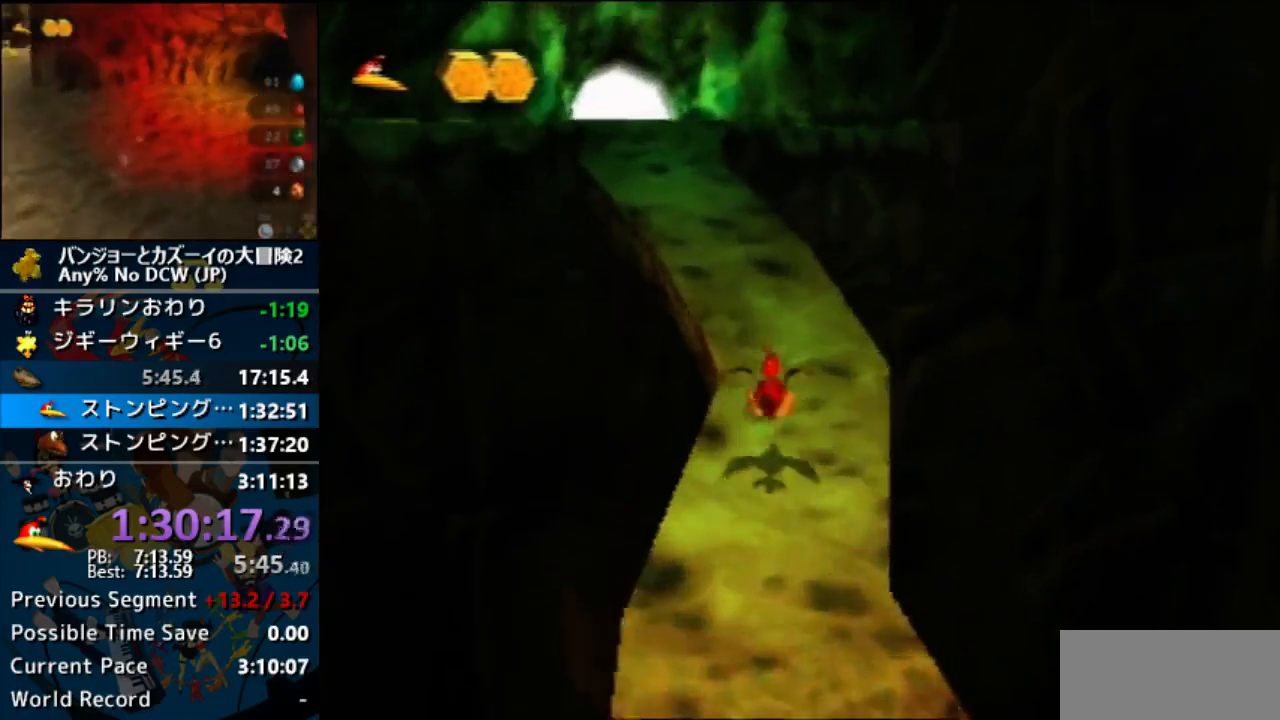
Gameplay with a controller (Nintendo layout); each line is a JSON object with the inputs held at the frame after it (dt_ms = milliseconds from this image to that frame). "events" lists button and stick changes between this image and that frame as [ms after this image, input, new state], when the widget could be followed in between. Not read: L1 L3 R3.
{"dt_ms": 500, "buttons": ["A"], "left_stick": "up", "events": [[267, "A", "down"]]}
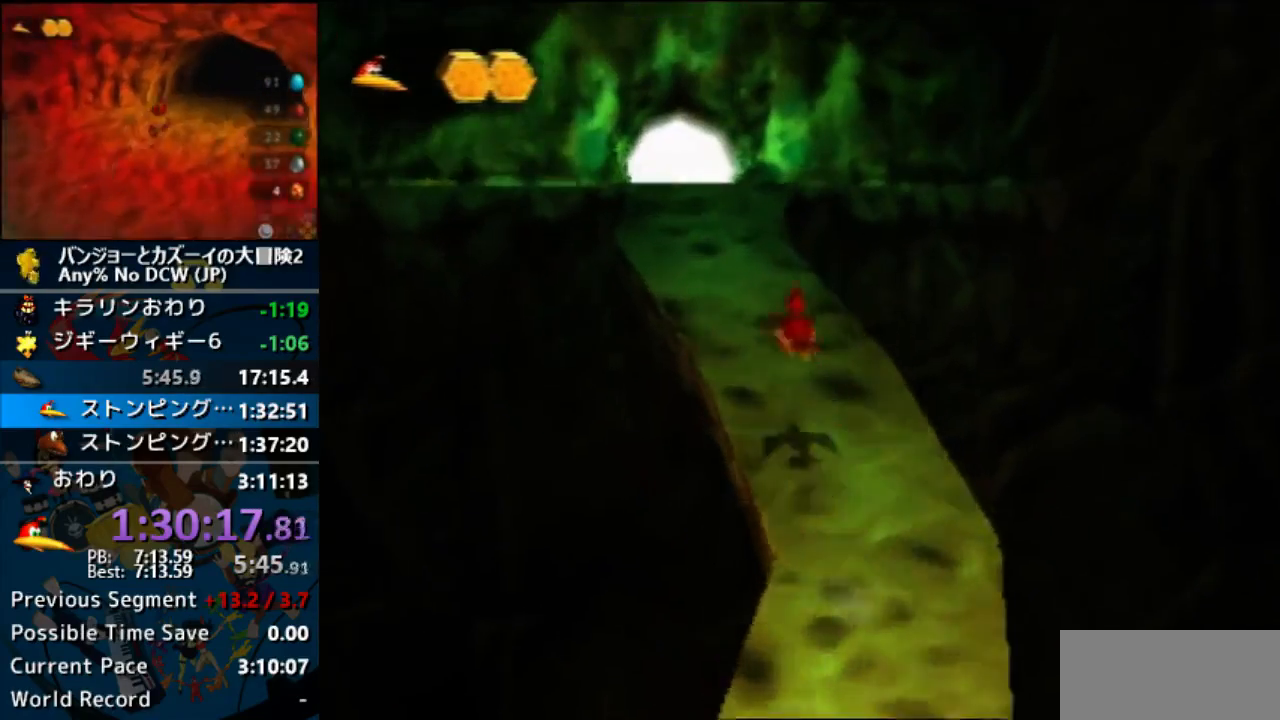
{"dt_ms": 500, "buttons": [], "left_stick": "up", "events": [[467, "A", "up"]]}
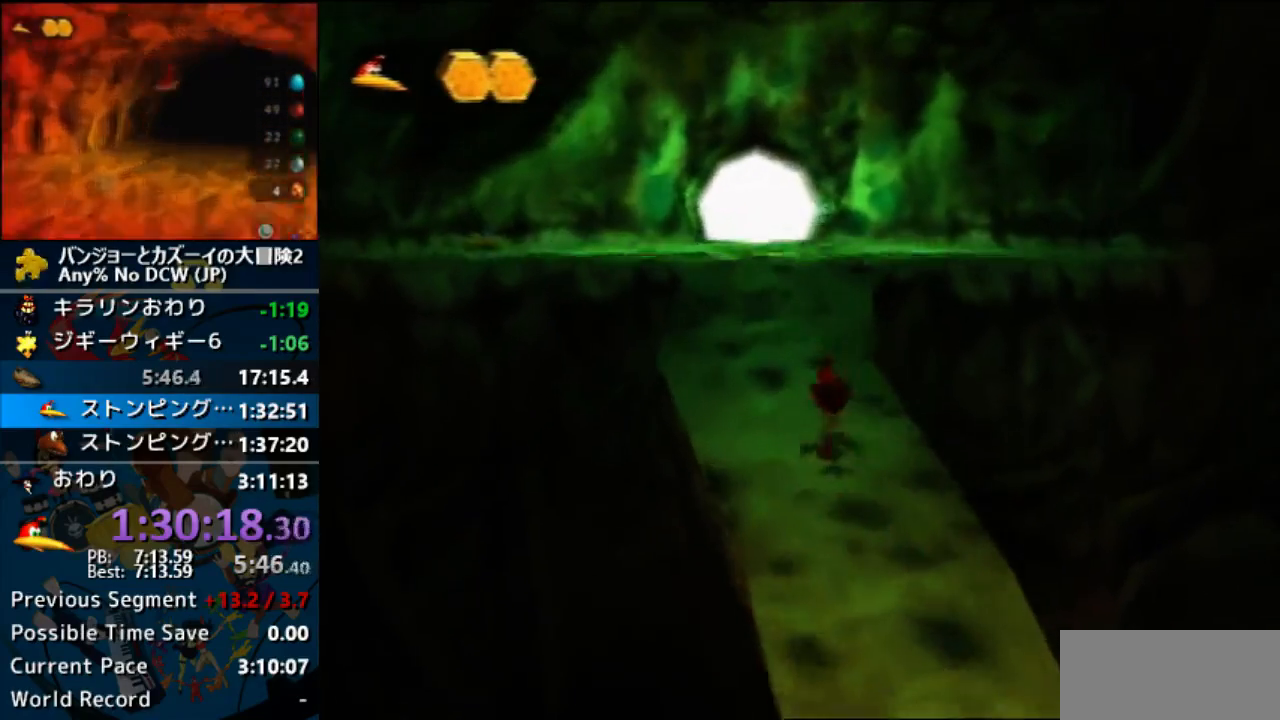
{"dt_ms": 500, "buttons": ["A"], "left_stick": "up", "events": [[400, "A", "down"]]}
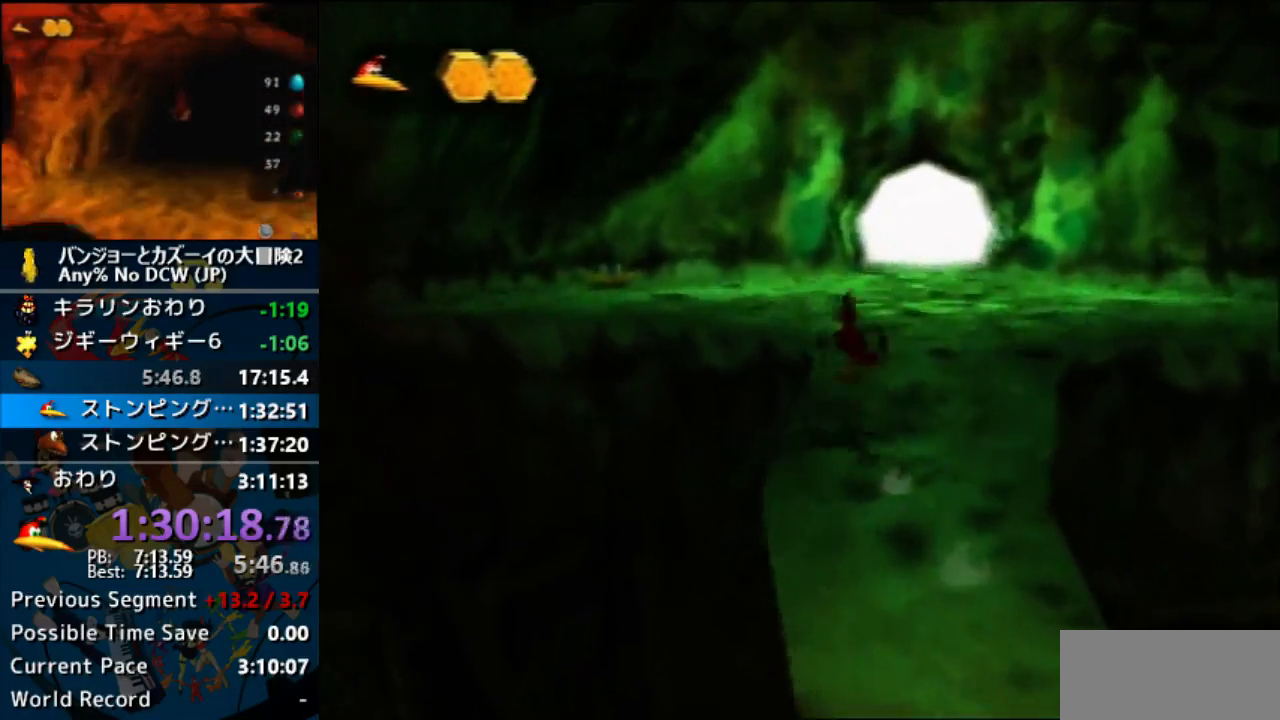
{"dt_ms": 500, "buttons": ["A"], "left_stick": "up", "events": []}
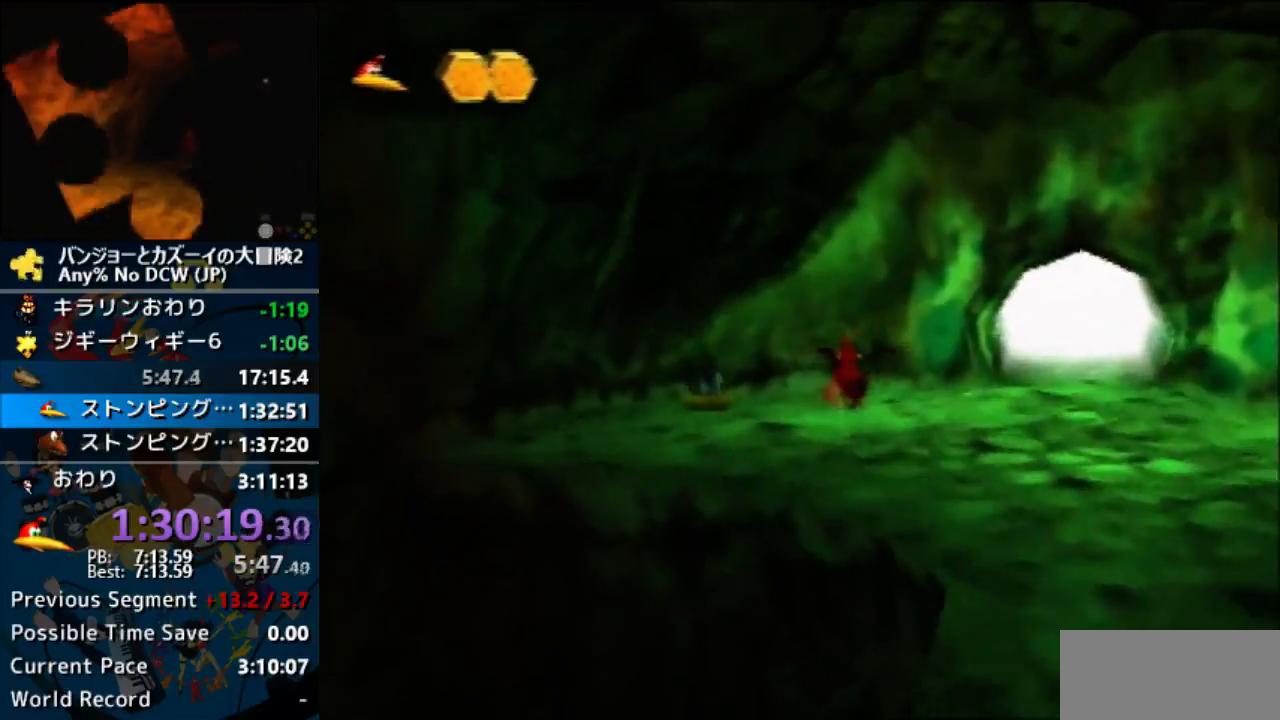
{"dt_ms": 500, "buttons": [], "left_stick": "up", "events": [[367, "A", "up"]]}
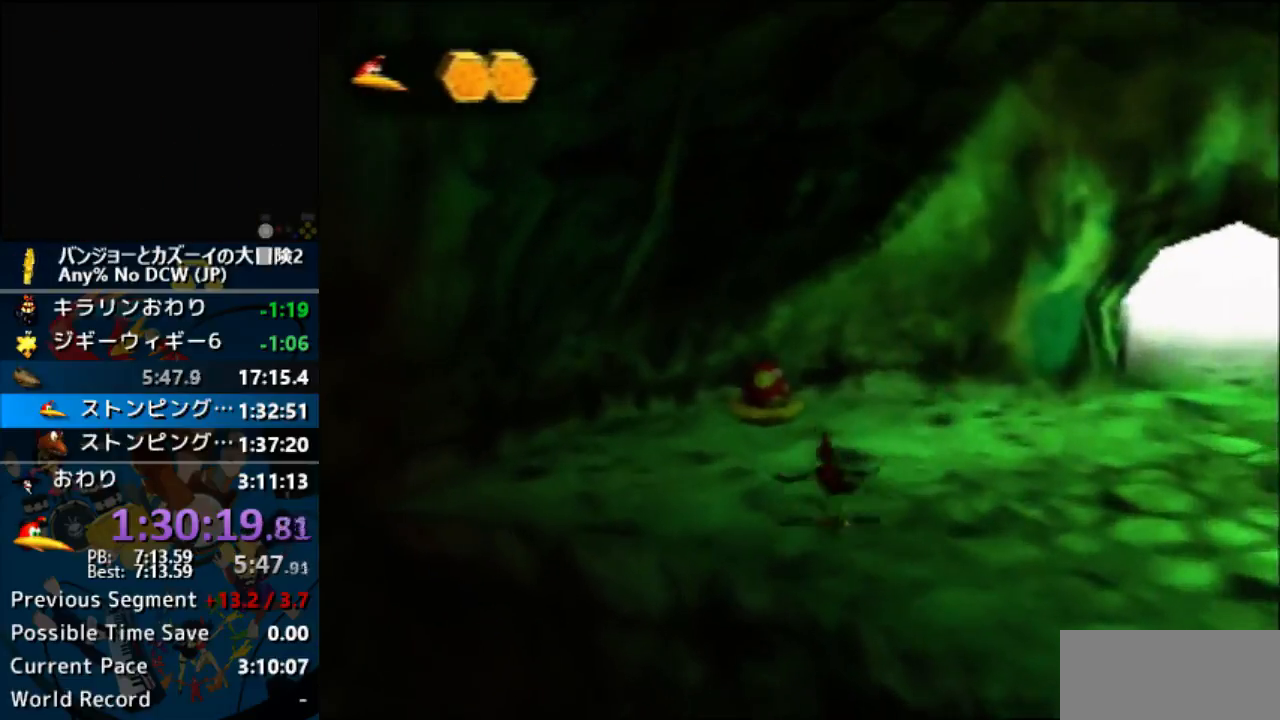
{"dt_ms": 500, "buttons": ["A"], "left_stick": "right", "events": [[467, "A", "down"], [467, "left_stick", "right"]]}
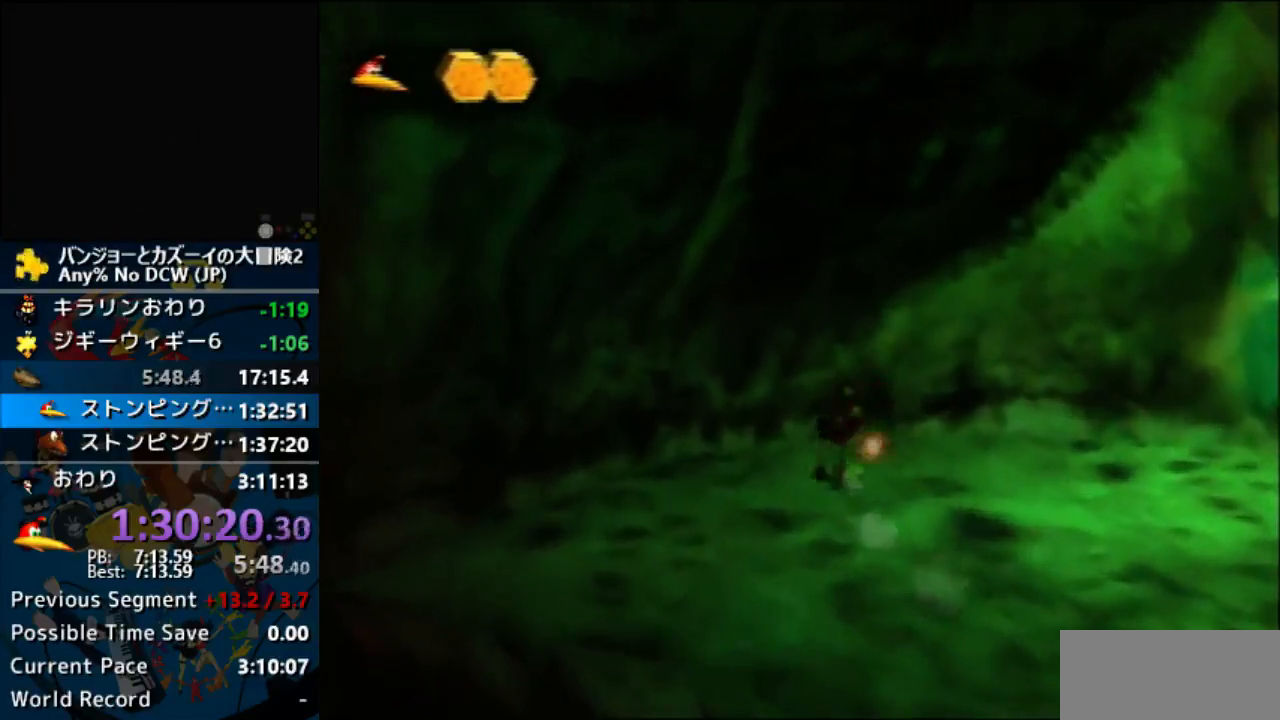
{"dt_ms": 500, "buttons": [], "left_stick": "up-right", "events": [[333, "left_stick", "up-right"], [400, "A", "up"]]}
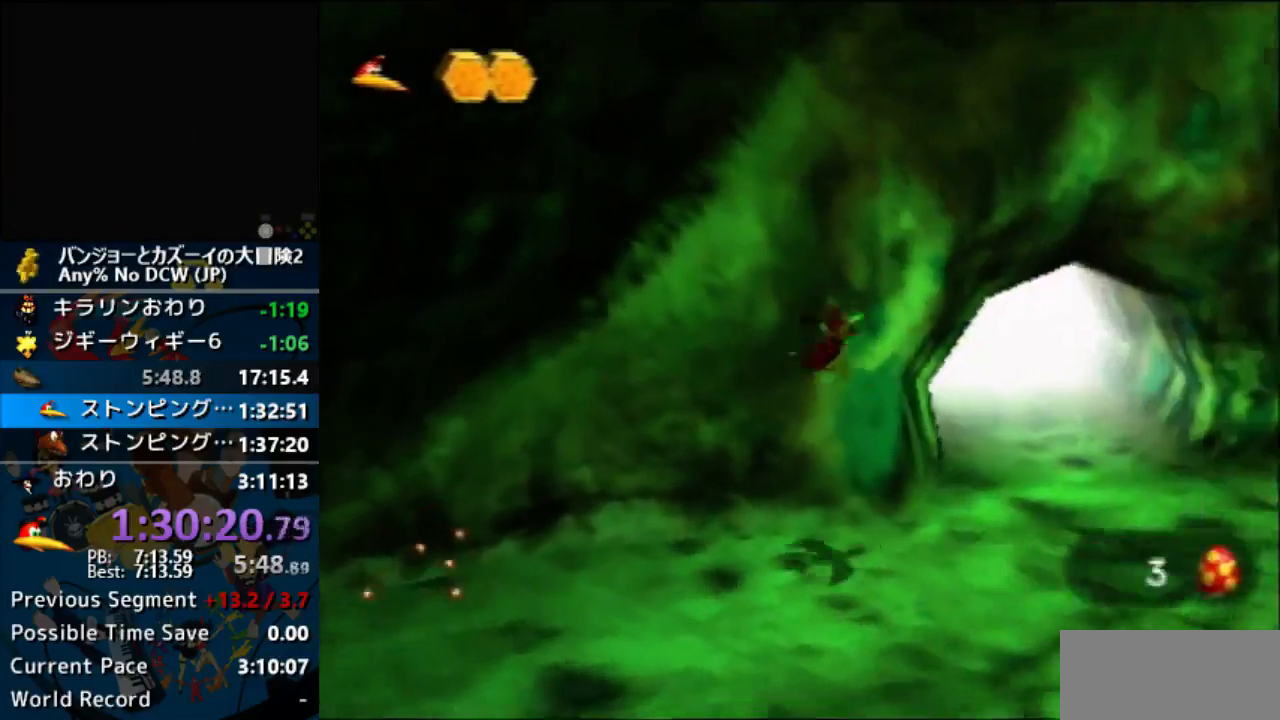
{"dt_ms": 500, "buttons": ["A"], "left_stick": "up", "events": [[167, "A", "down"], [200, "left_stick", "up"], [233, "A", "up"], [467, "A", "down"]]}
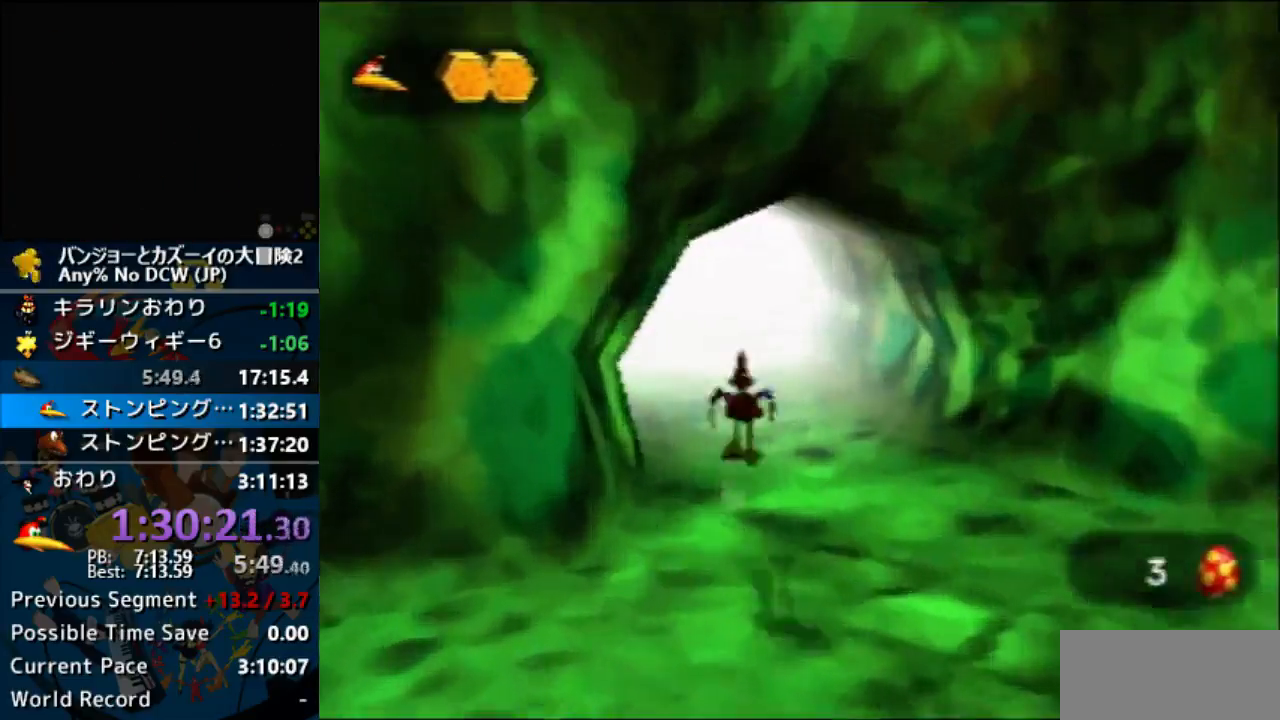
{"dt_ms": 500, "buttons": [], "left_stick": "up", "events": [[33, "A", "up"]]}
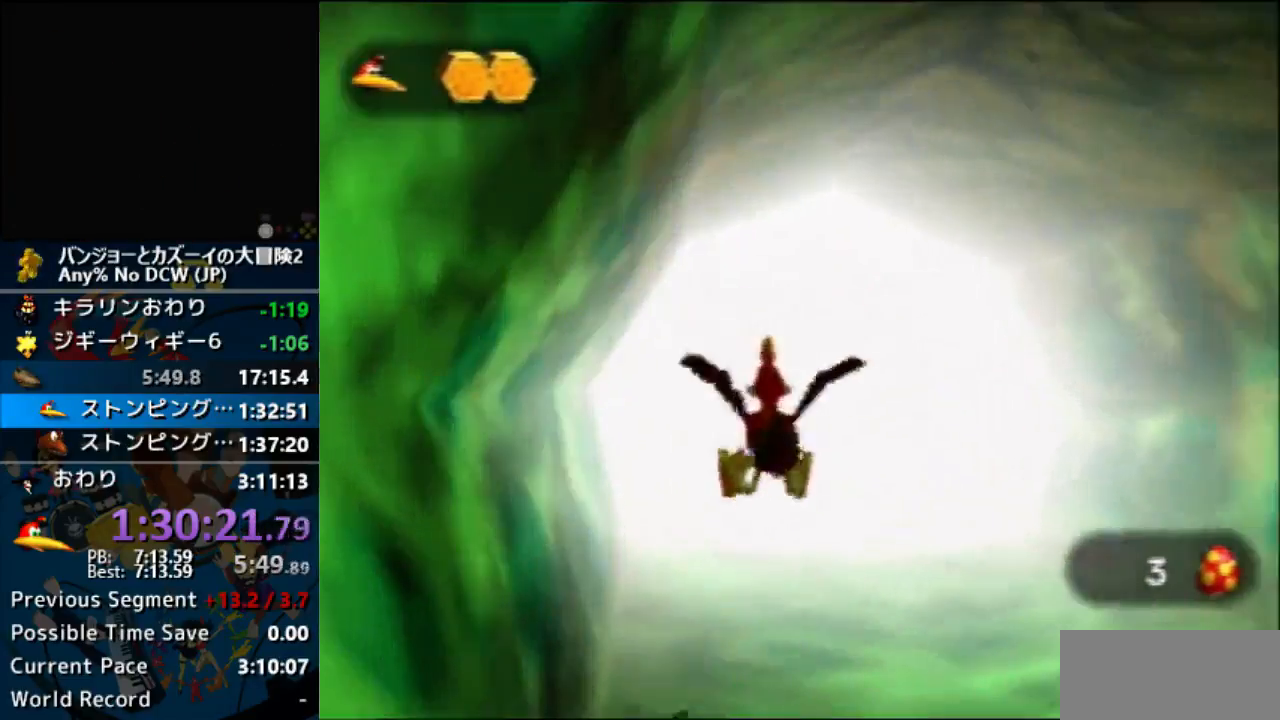
{"dt_ms": 500, "buttons": [], "left_stick": "center", "events": [[400, "Z", "down"], [467, "Z", "up"], [500, "left_stick", "center"]]}
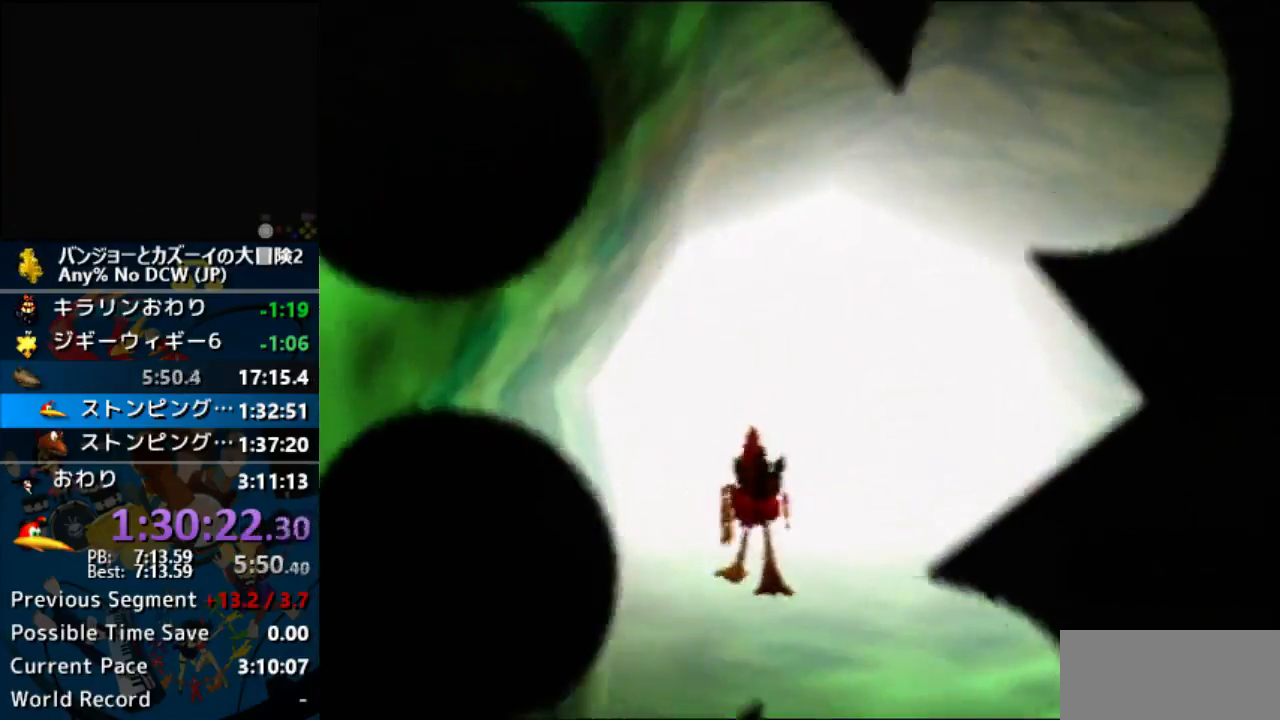
{"dt_ms": 500, "buttons": [], "left_stick": "center", "events": []}
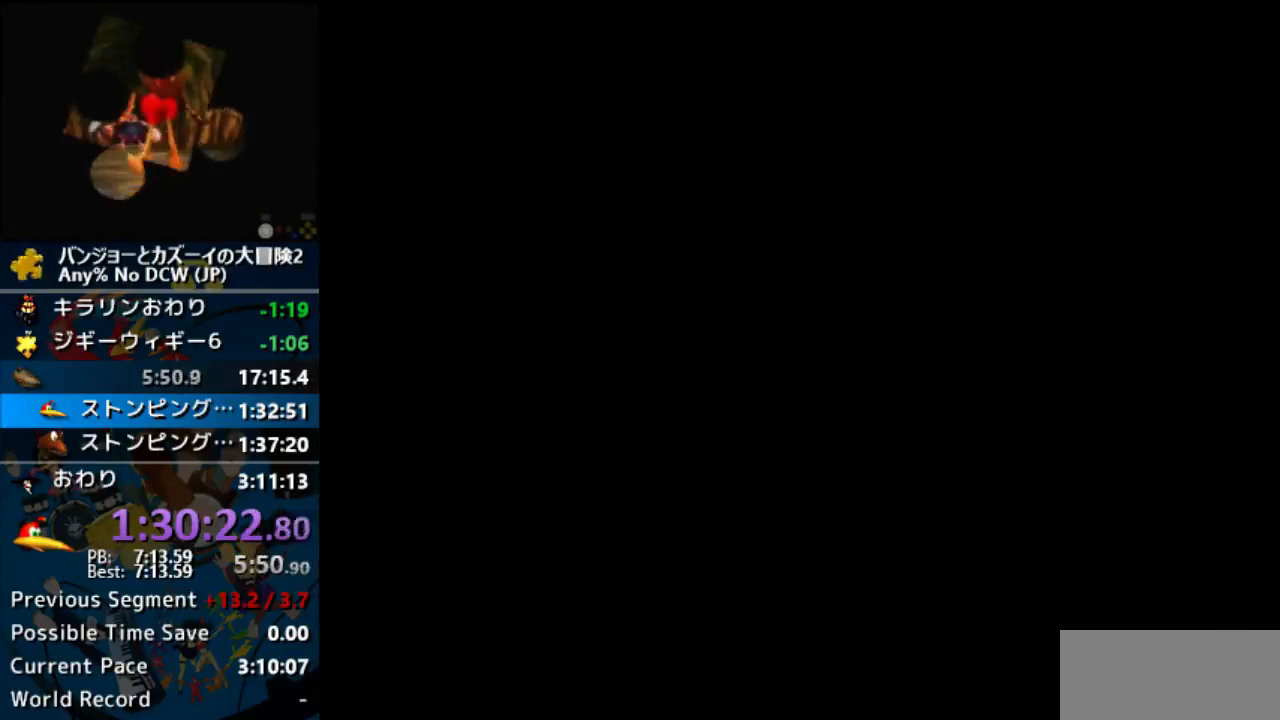
{"dt_ms": 500, "buttons": [], "left_stick": "center", "events": []}
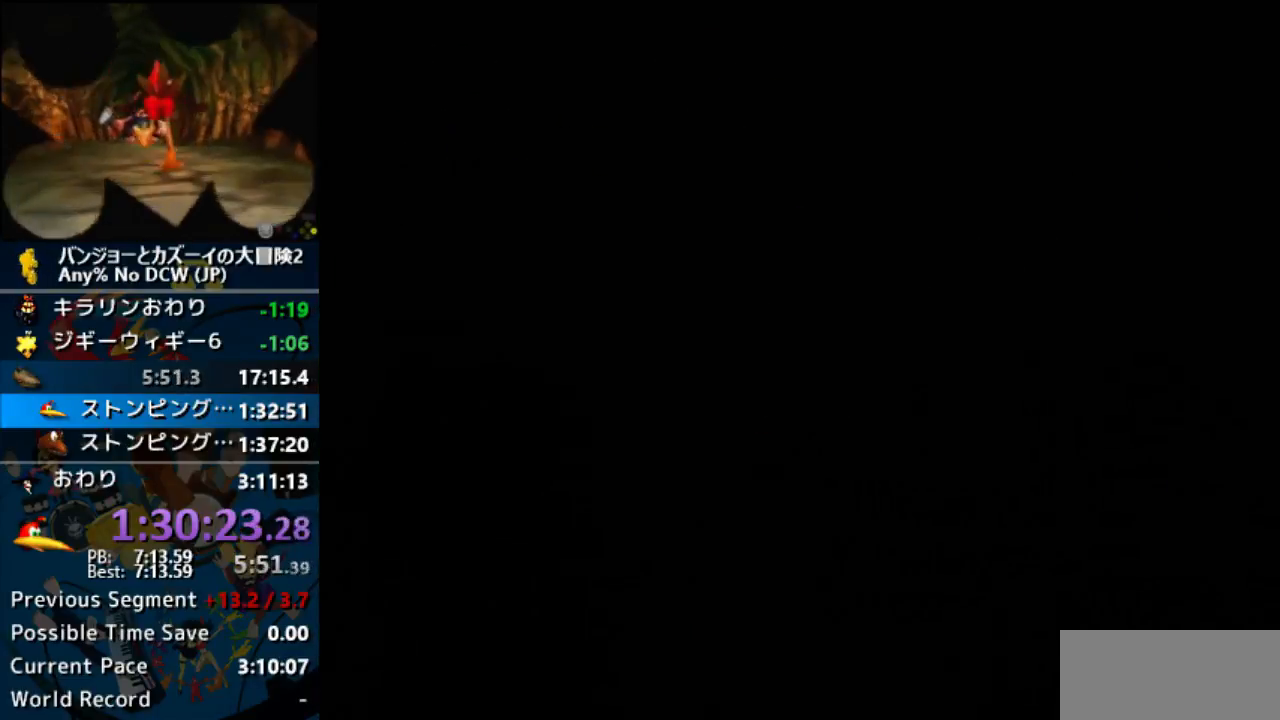
{"dt_ms": 500, "buttons": [], "left_stick": "center", "events": []}
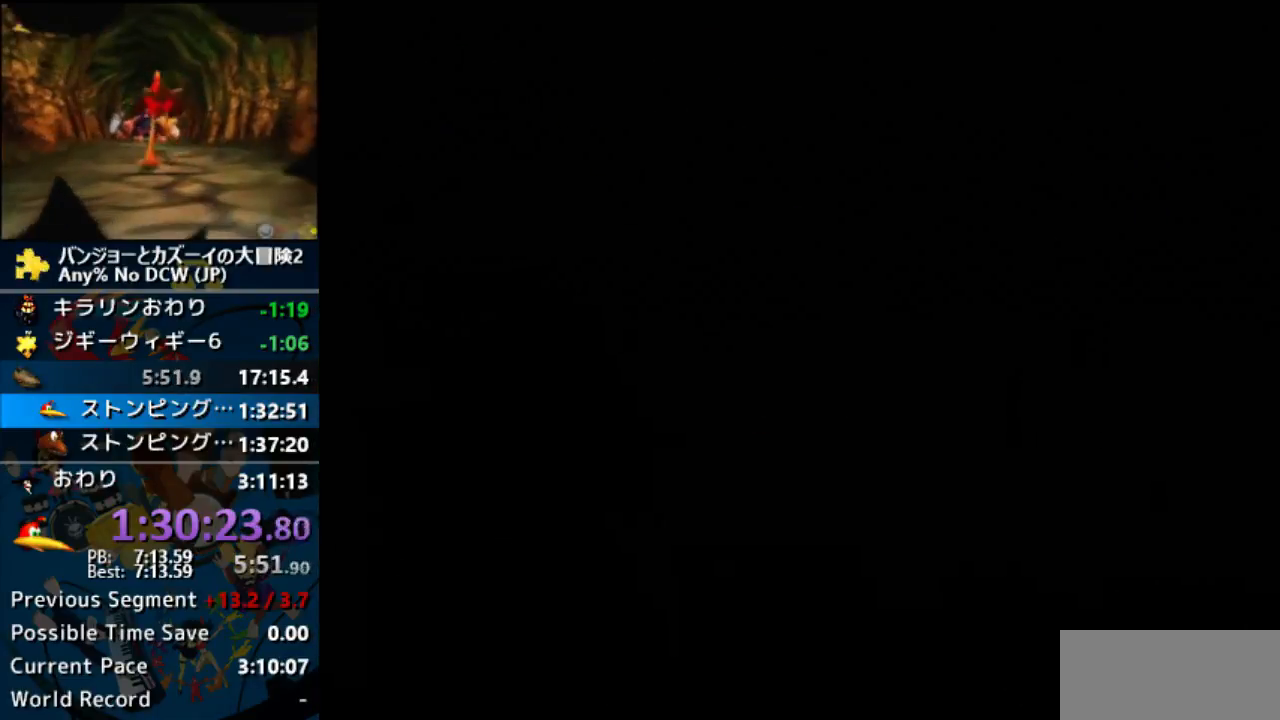
{"dt_ms": 500, "buttons": [], "left_stick": "center", "events": []}
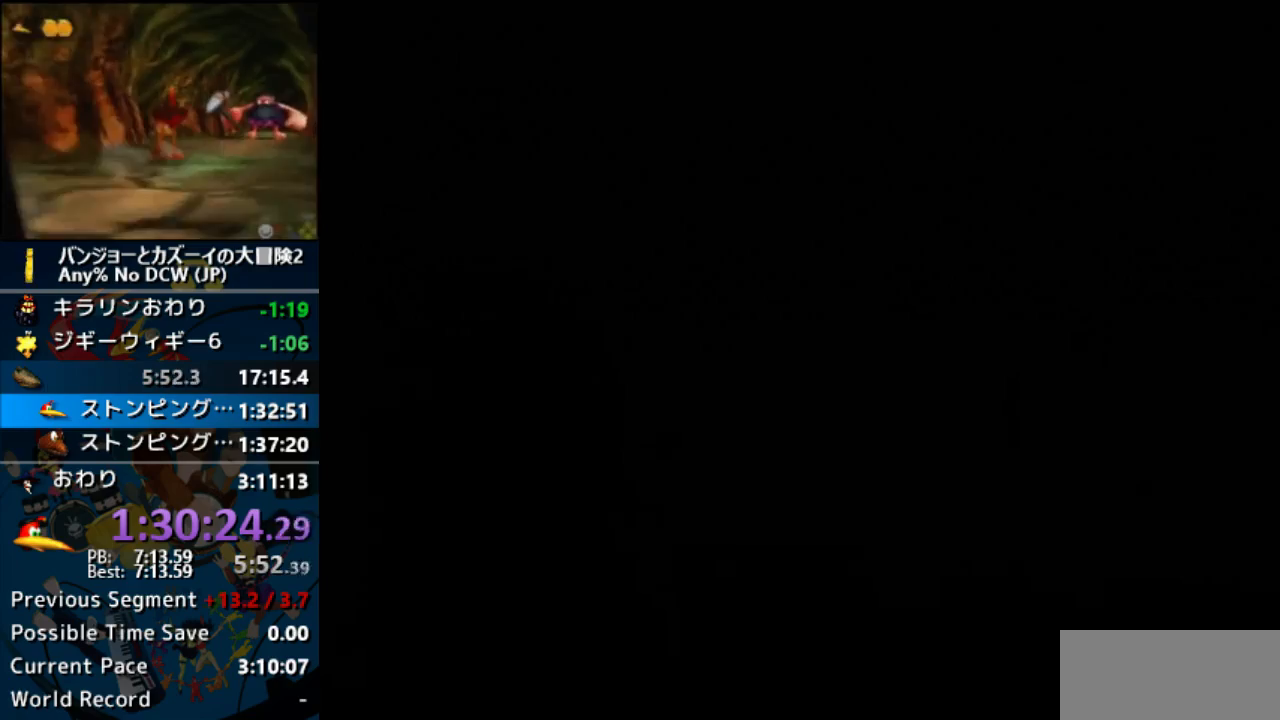
{"dt_ms": 500, "buttons": [], "left_stick": "center", "events": []}
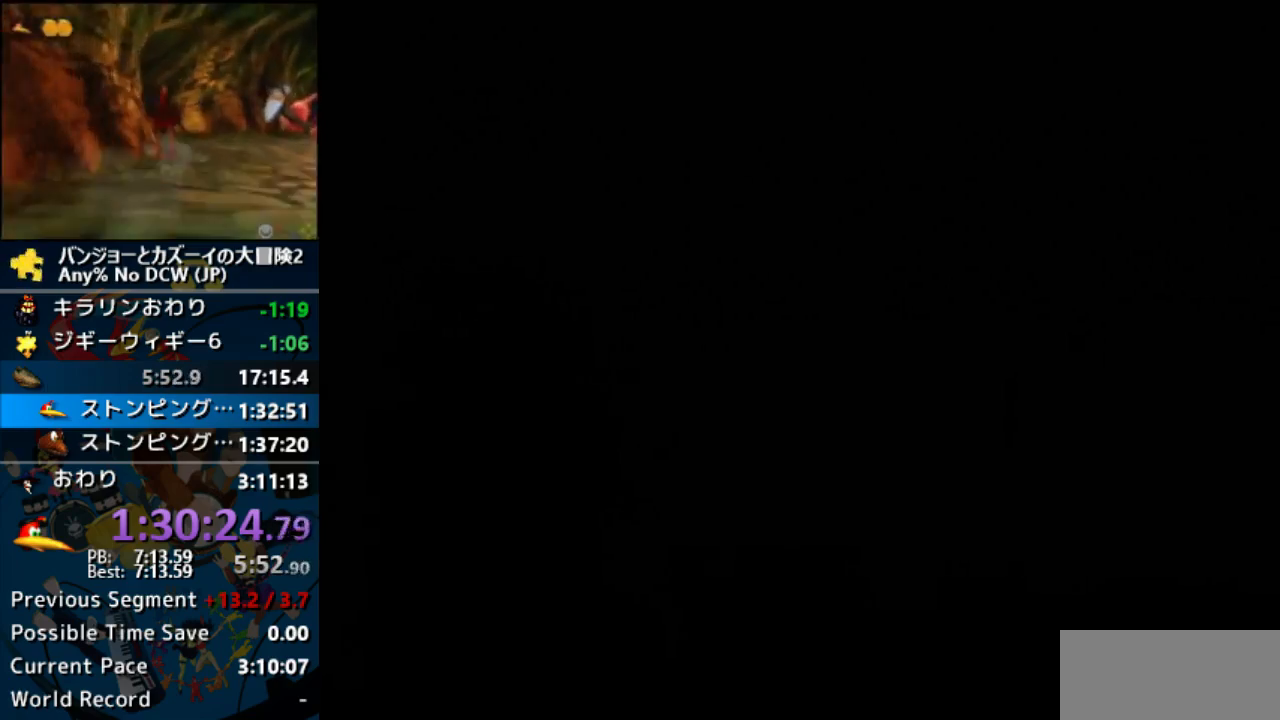
{"dt_ms": 500, "buttons": [], "left_stick": "center", "events": []}
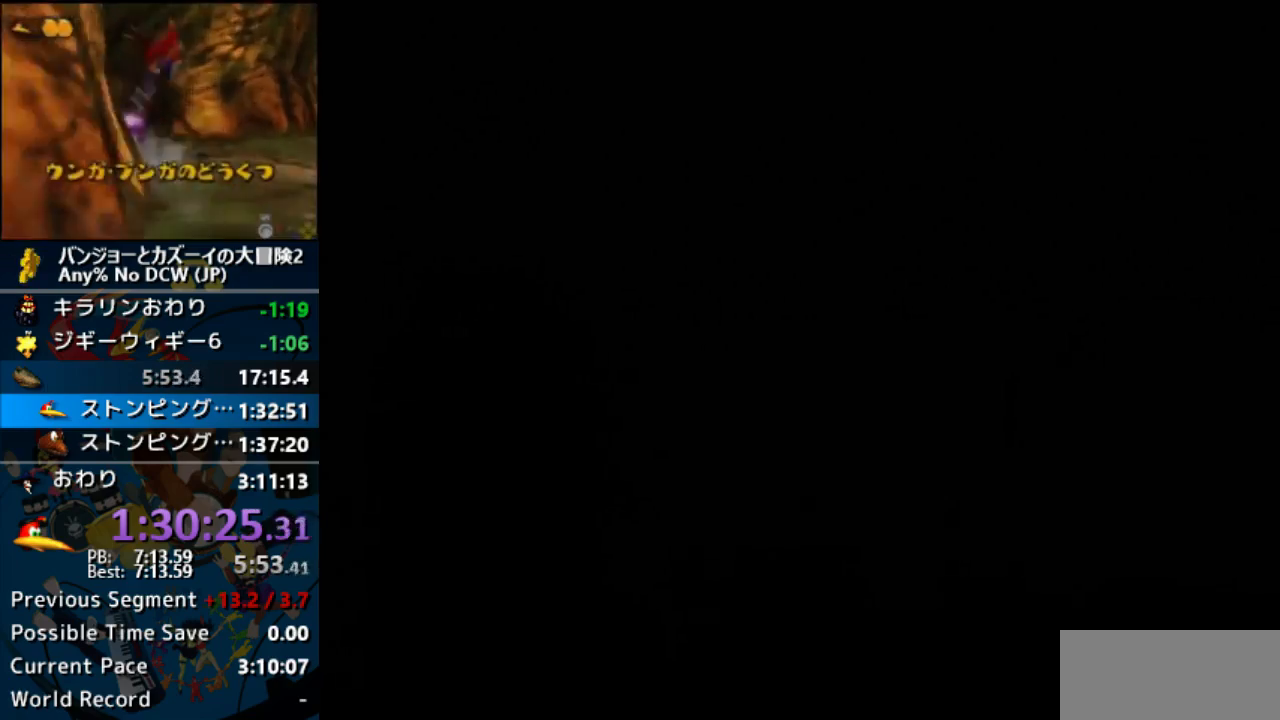
{"dt_ms": 500, "buttons": [], "left_stick": "center", "events": []}
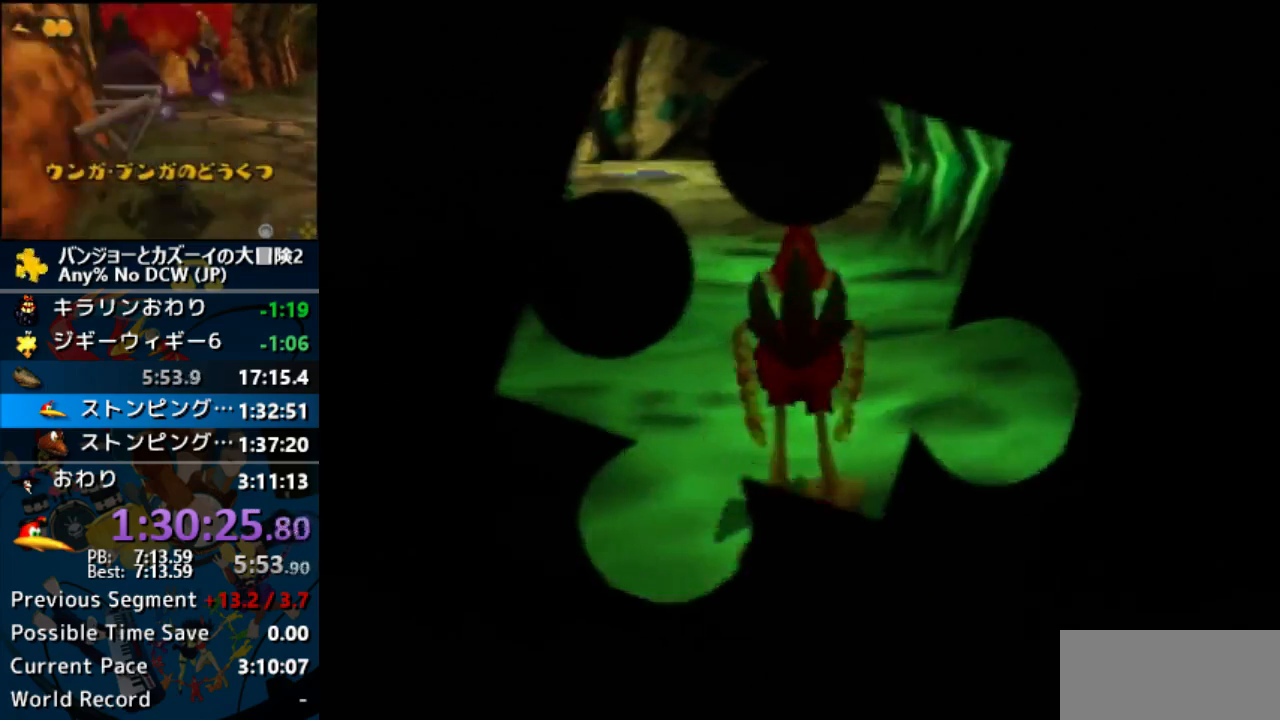
{"dt_ms": 500, "buttons": [], "left_stick": "up", "events": [[133, "left_stick", "up"]]}
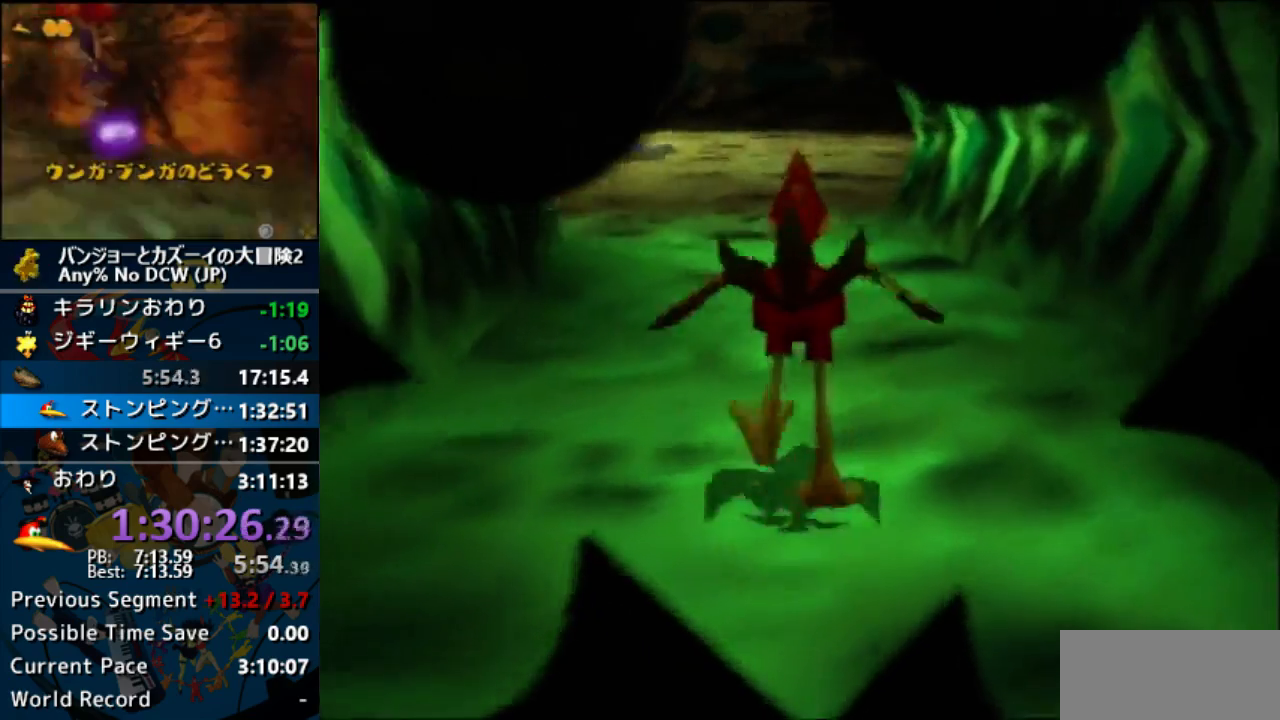
{"dt_ms": 500, "buttons": [], "left_stick": "up", "events": []}
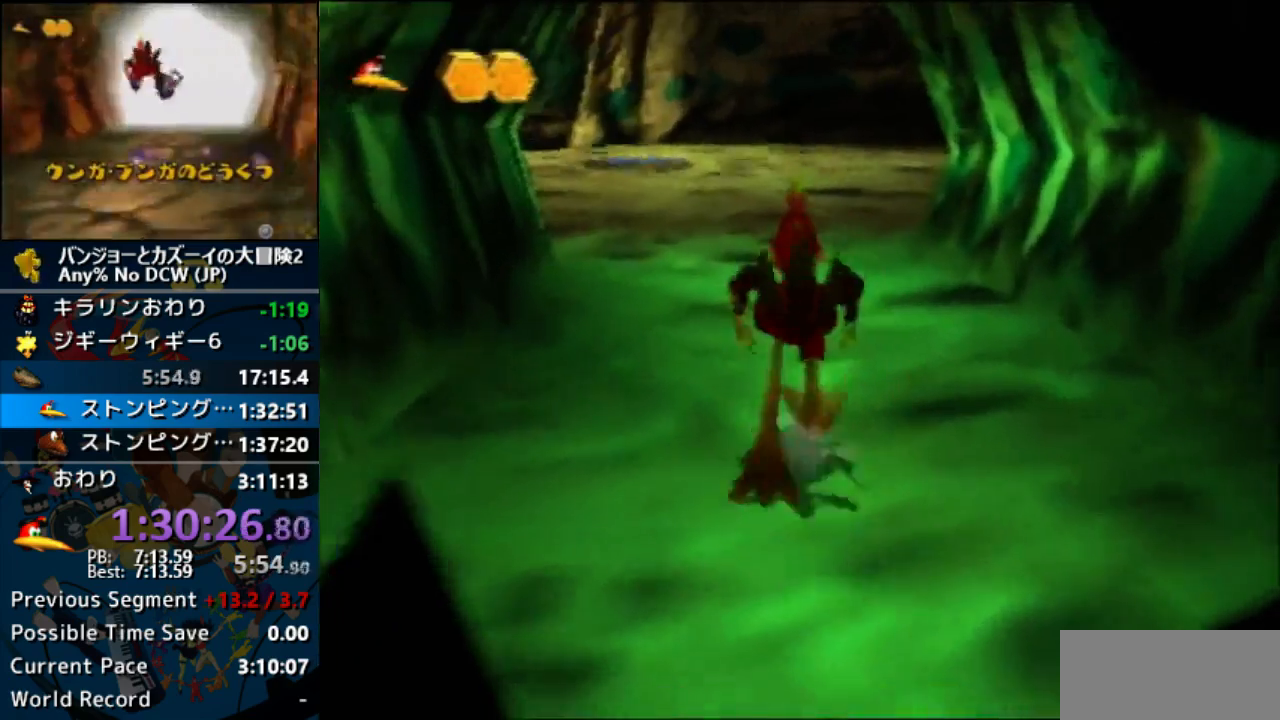
{"dt_ms": 500, "buttons": [], "left_stick": "up", "events": [[267, "R1", "down"], [400, "R1", "up"]]}
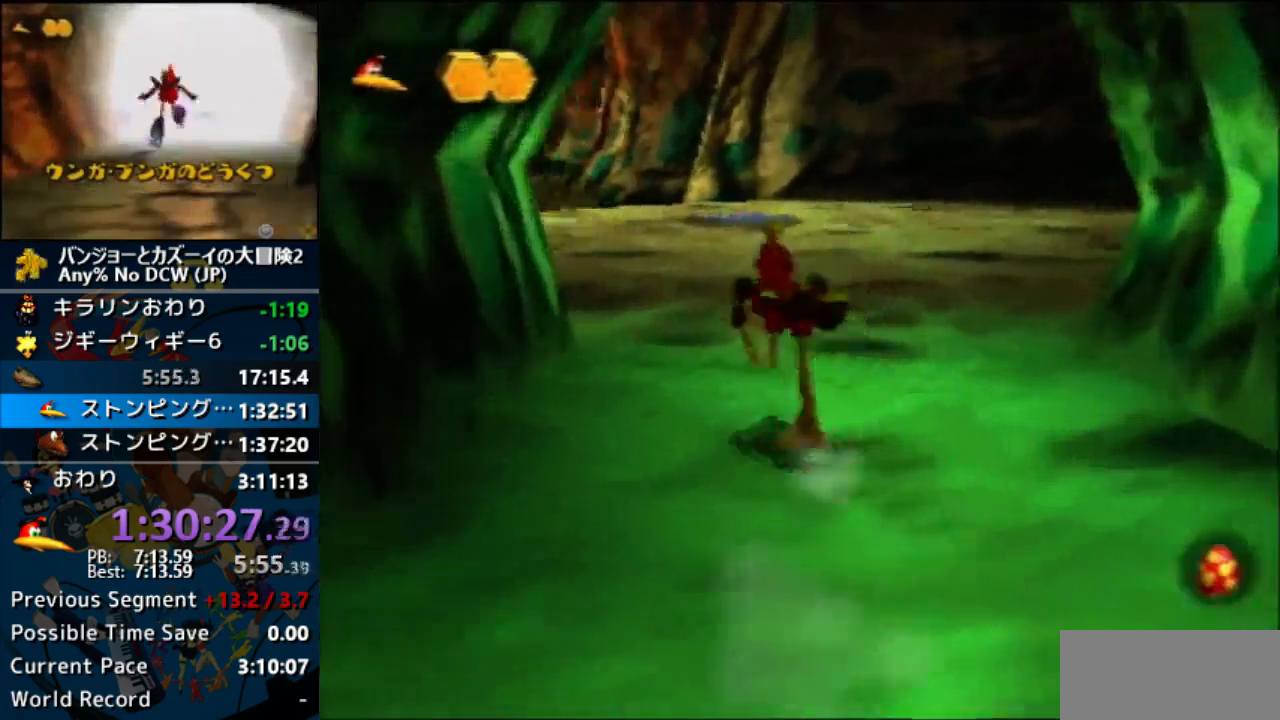
{"dt_ms": 500, "buttons": [], "left_stick": "up"}
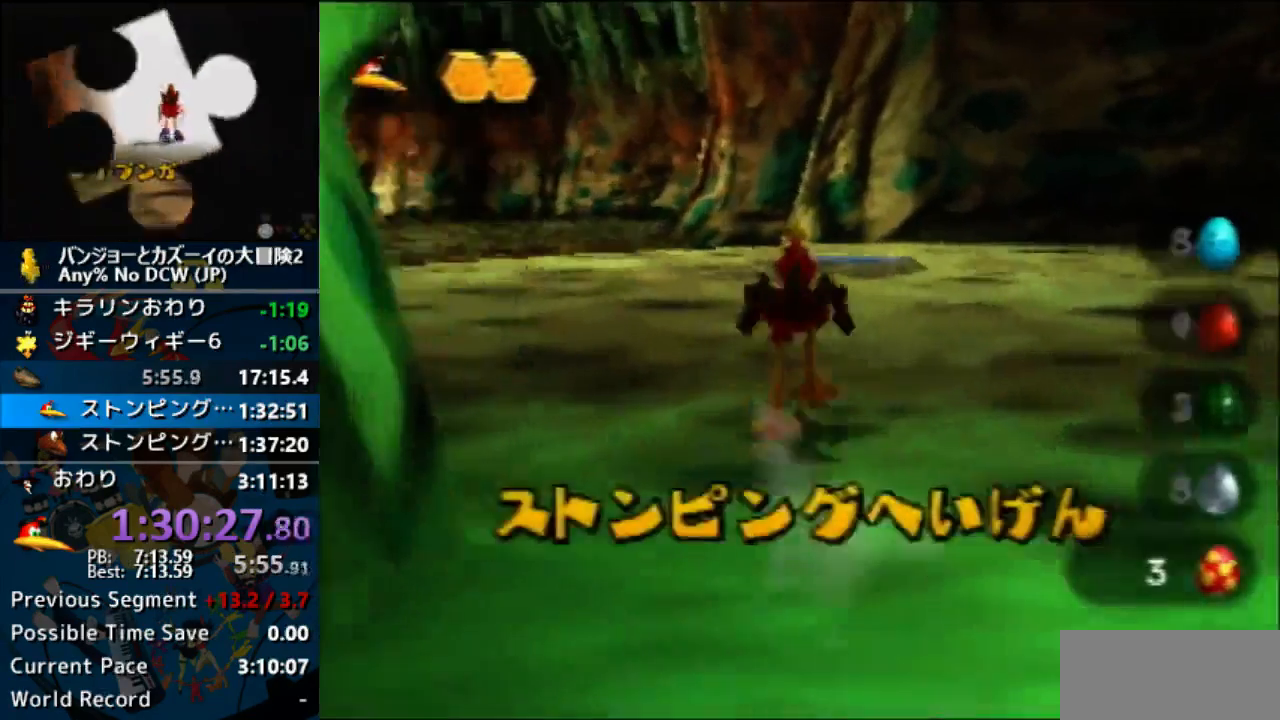
{"dt_ms": 500, "buttons": [], "left_stick": "up", "events": []}
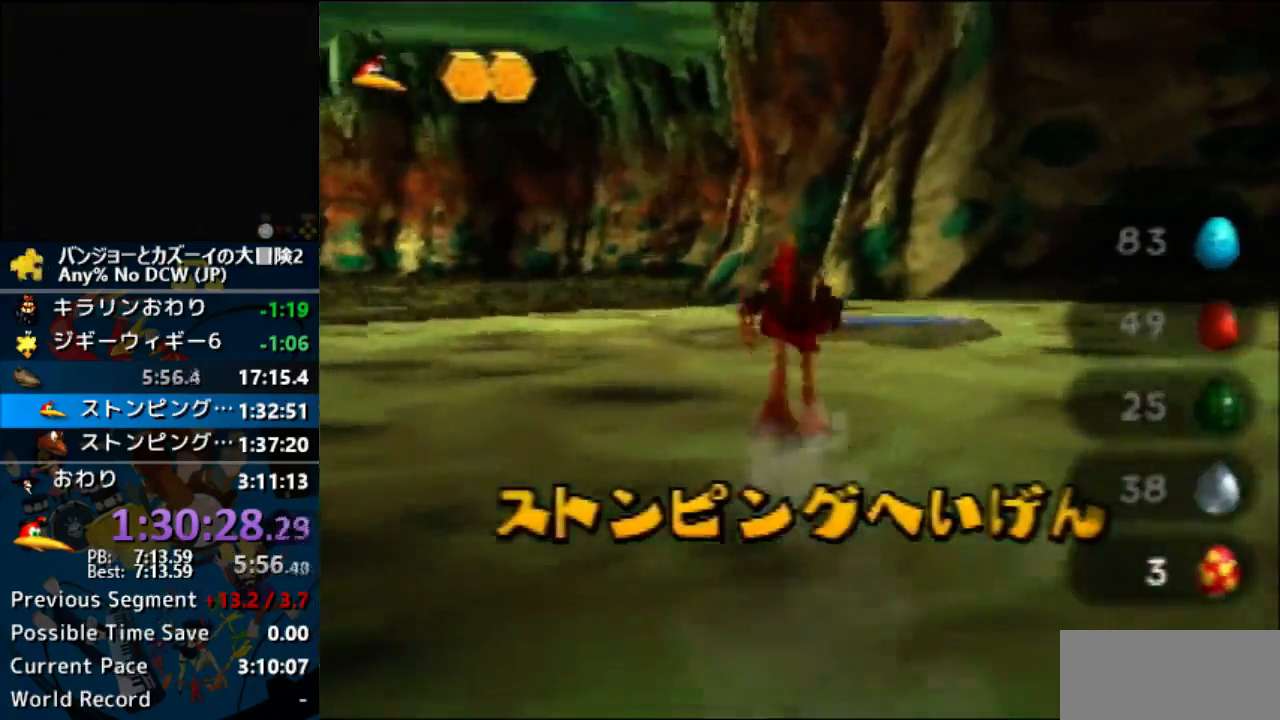
{"dt_ms": 500, "buttons": [], "left_stick": "up", "events": []}
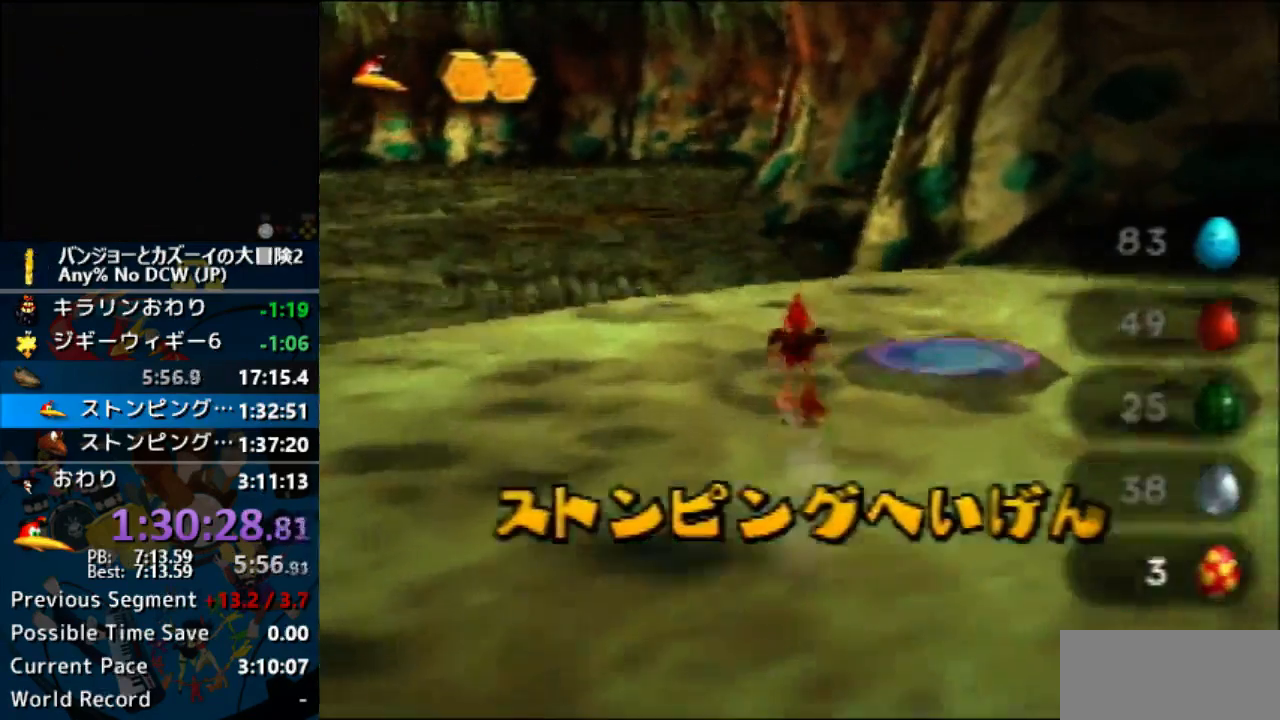
{"dt_ms": 1000, "buttons": ["A"], "left_stick": "up"}
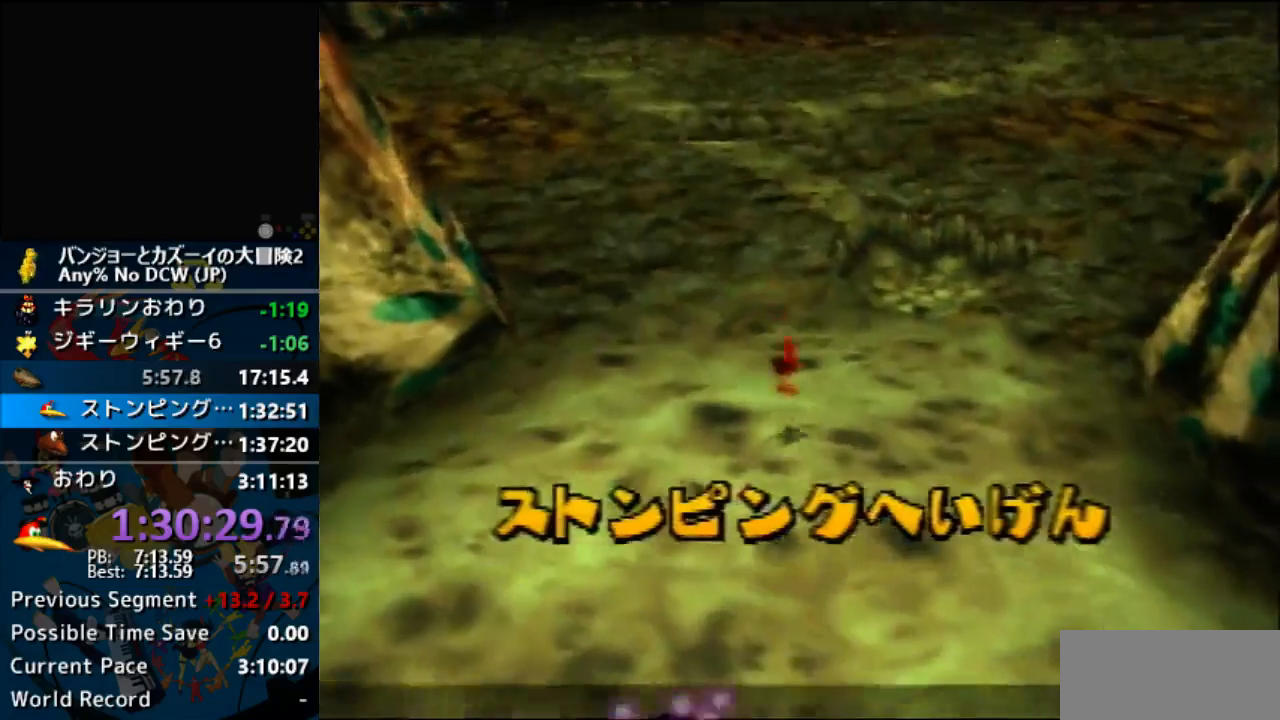
{"dt_ms": 500, "buttons": [], "left_stick": "center", "events": [[367, "A", "up"], [467, "left_stick", "center"]]}